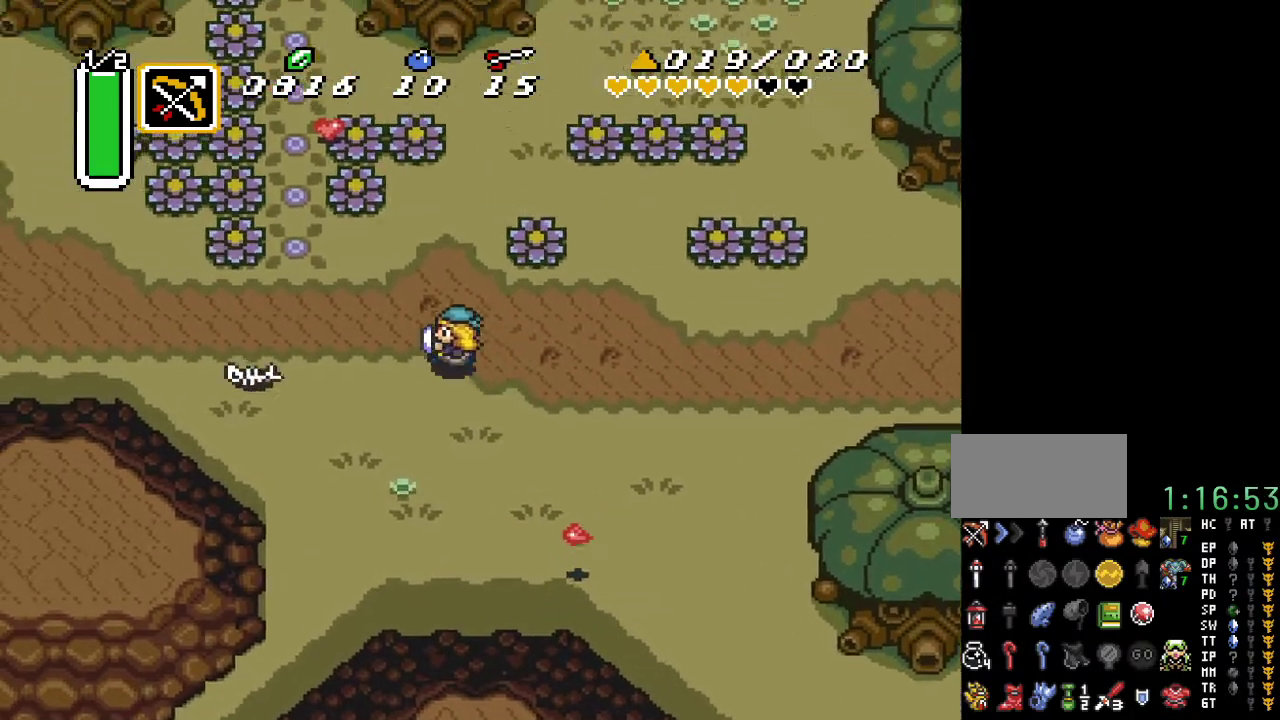
Gameplay with a controller (Nintendo layout); each line is a JSON object with the inputs held at the frame after it. "events" lists button and stick changes between this image and that frame as [ms after this image, input, new state], when the widget could be followed in between. Not read: L3 R3.
{"buttons": ["DPAD_UP", "DPAD_LEFT"], "events": []}
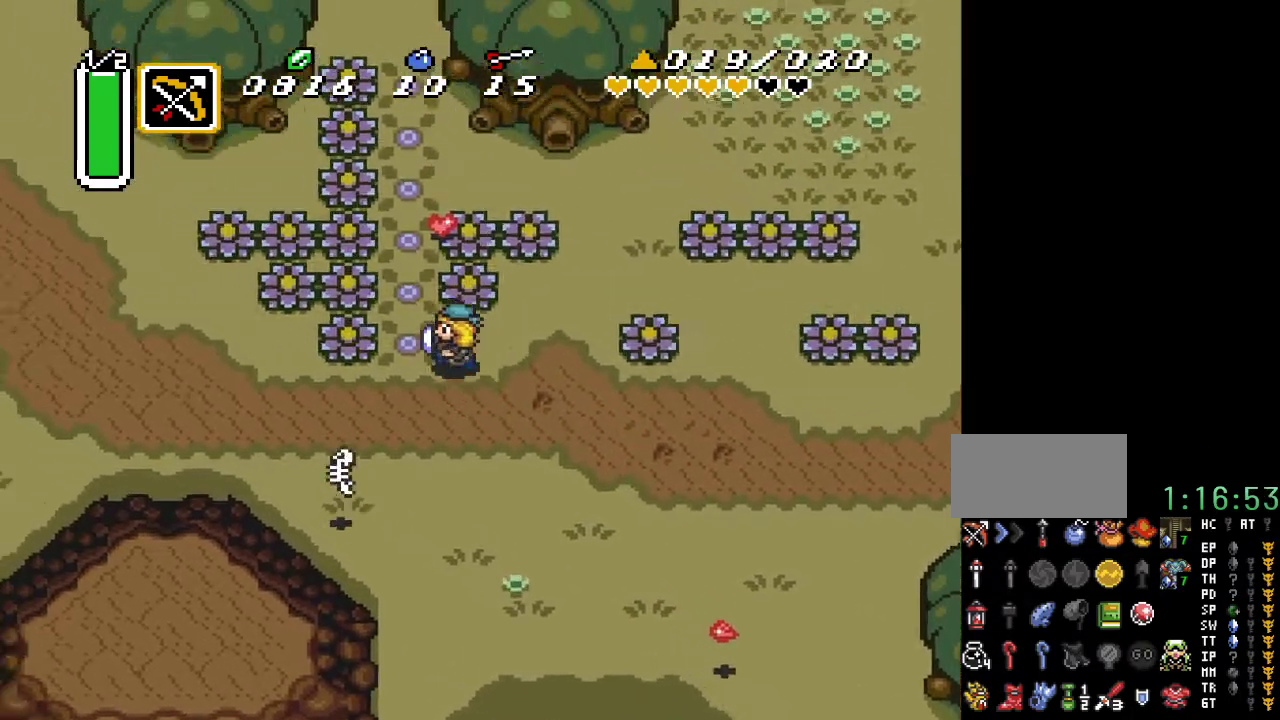
{"buttons": ["DPAD_RIGHT"], "events": [[183, "DPAD_LEFT", "up"], [467, "DPAD_RIGHT", "down"], [500, "DPAD_UP", "up"]]}
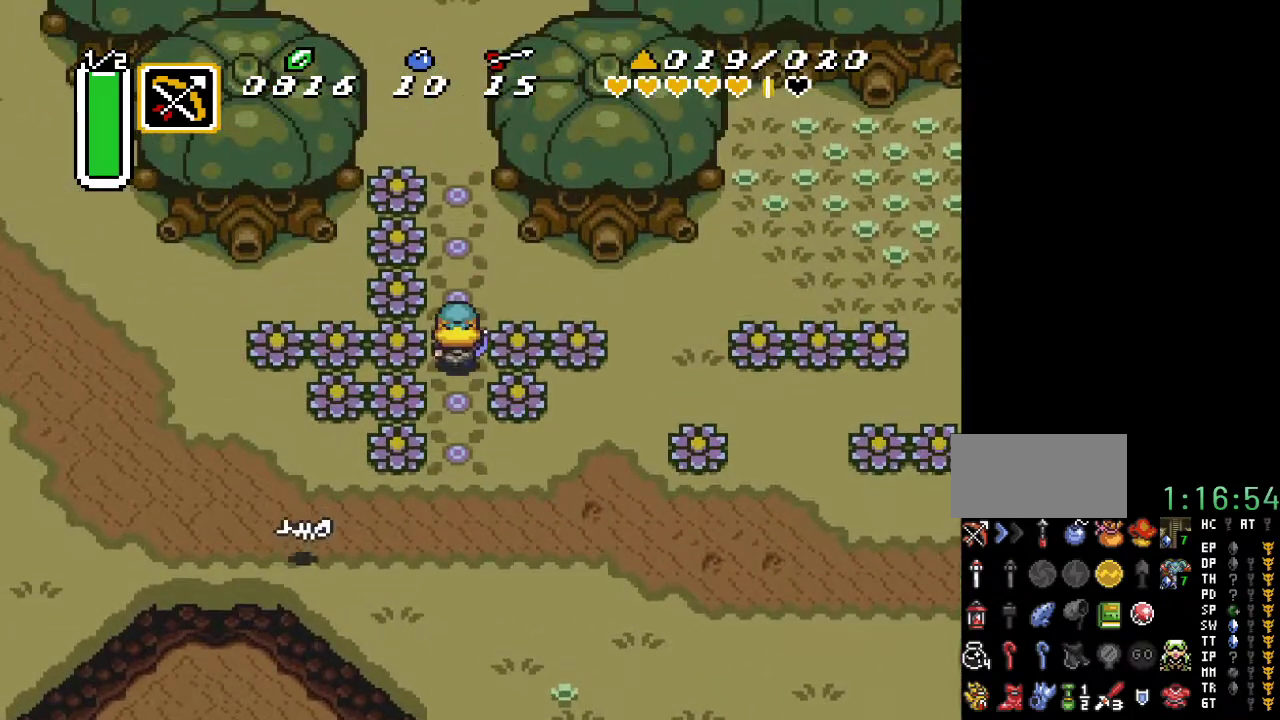
{"buttons": ["B", "DPAD_RIGHT"], "events": [[67, "B", "down"], [217, "B", "up"], [467, "B", "down"]]}
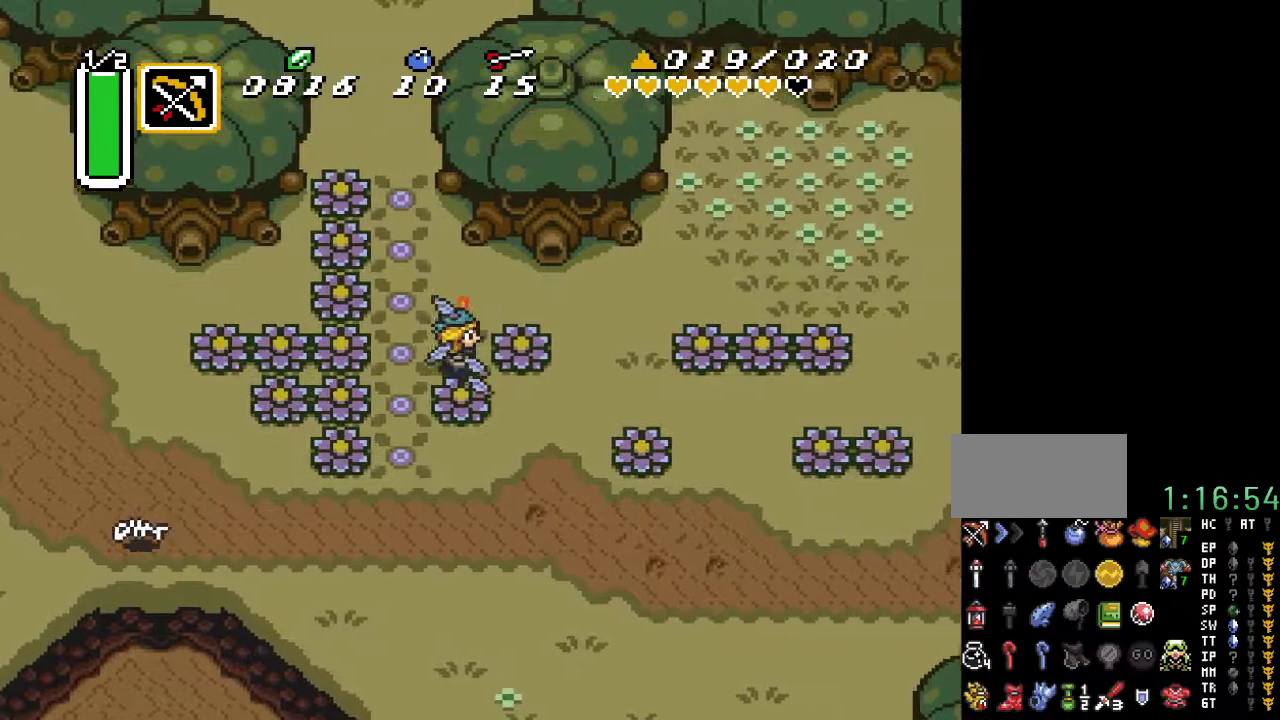
{"buttons": ["DPAD_DOWN"], "events": [[133, "B", "up"], [283, "DPAD_DOWN", "down"], [433, "DPAD_RIGHT", "up"]]}
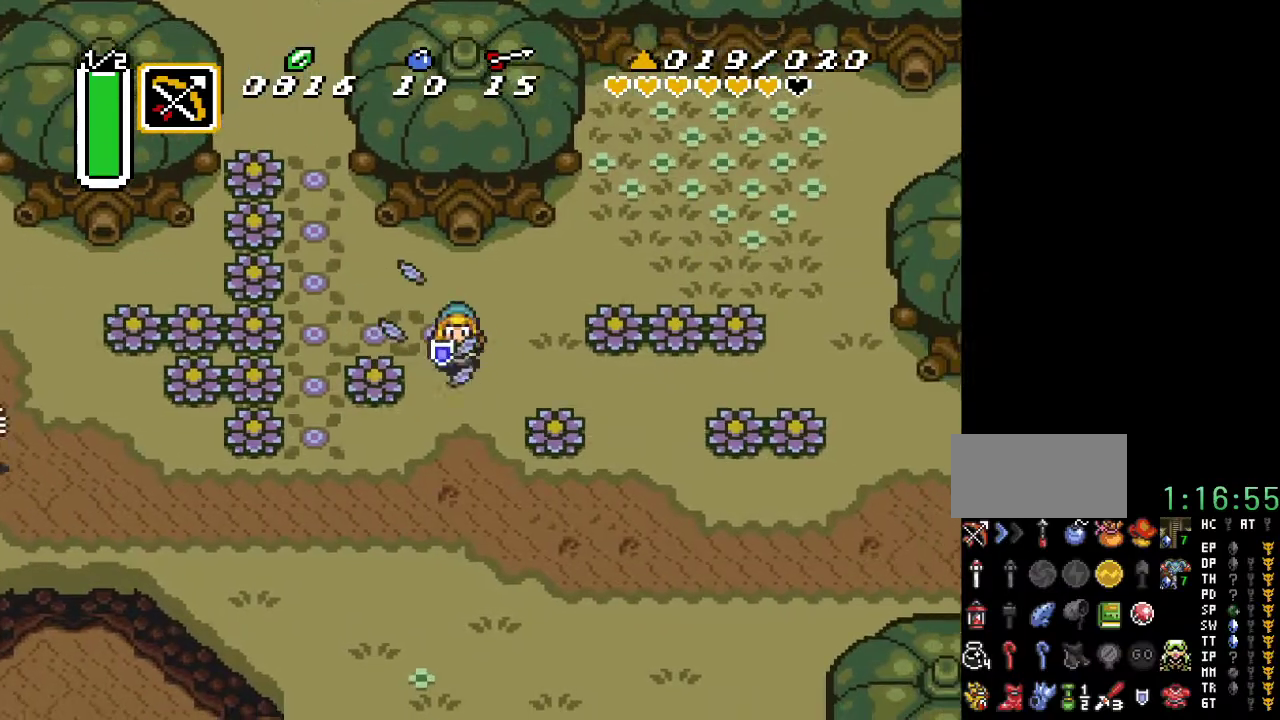
{"buttons": ["DPAD_DOWN"], "events": []}
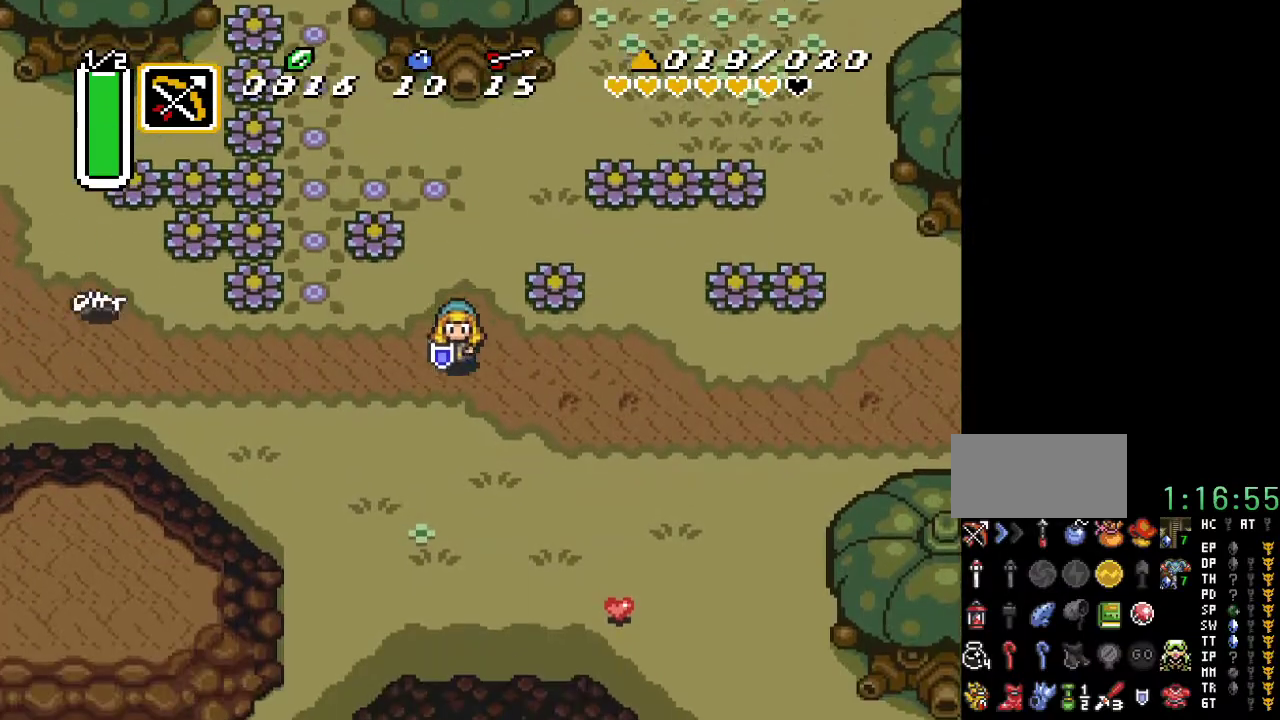
{"buttons": ["A", "DPAD_RIGHT"], "events": [[100, "A", "down"], [100, "DPAD_RIGHT", "down"], [167, "DPAD_DOWN", "up"]]}
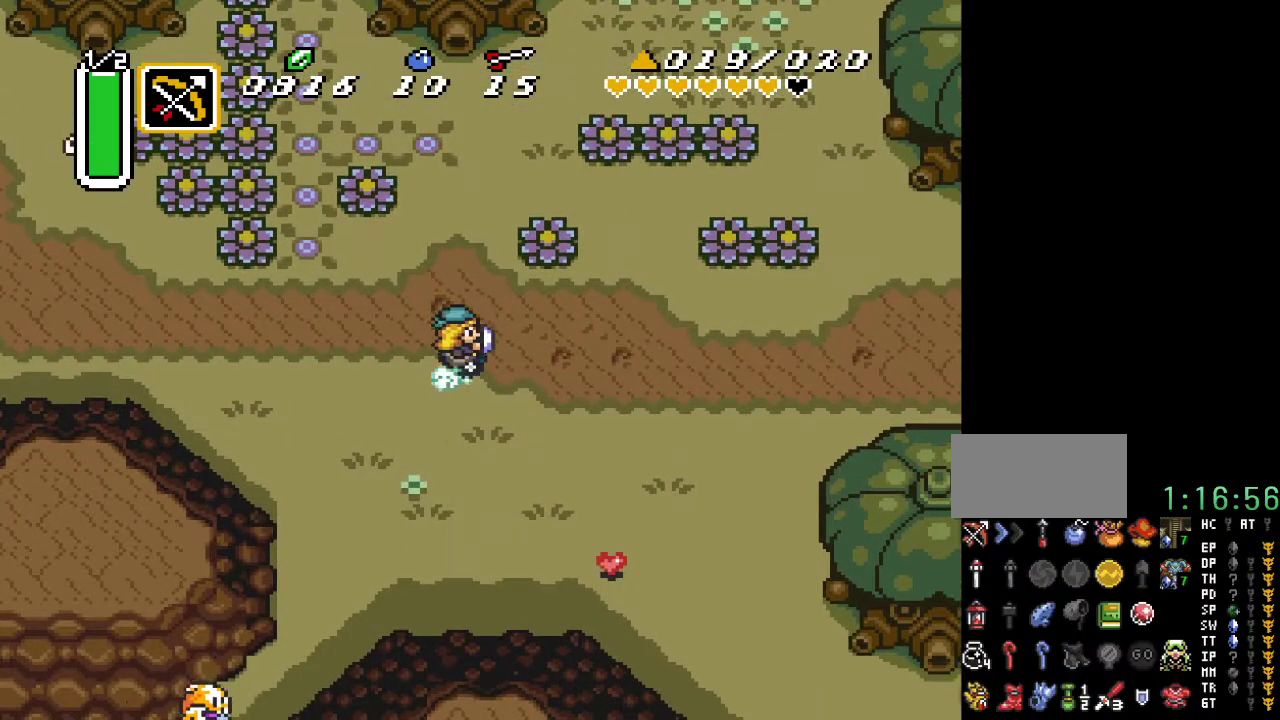
{"buttons": ["A", "DPAD_RIGHT"], "events": []}
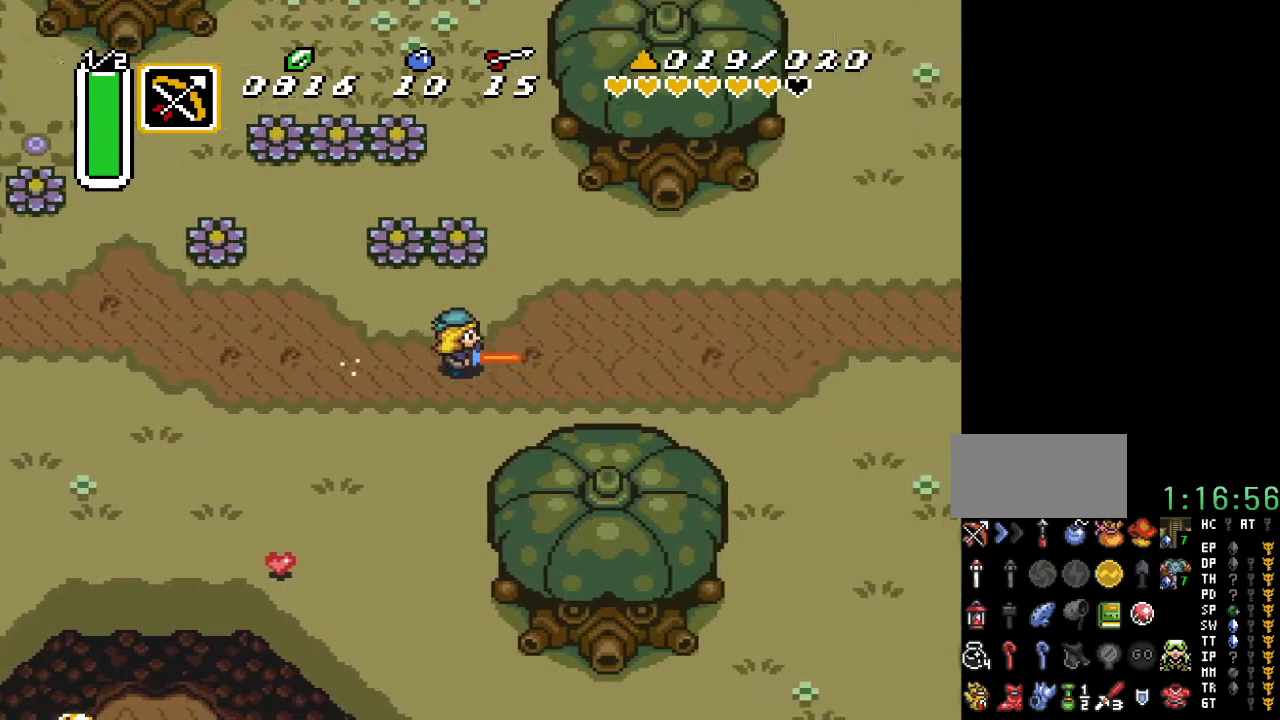
{"buttons": ["A", "DPAD_RIGHT"], "events": []}
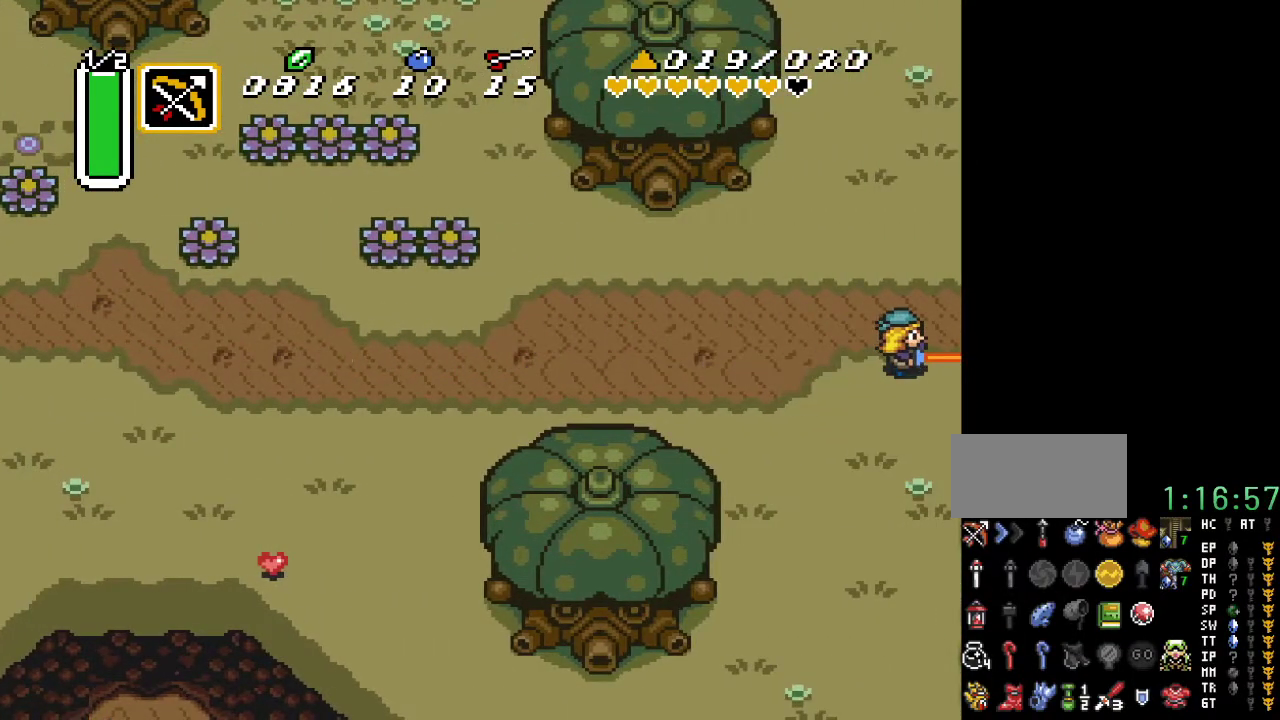
{"buttons": ["DPAD_RIGHT"], "events": [[500, "A", "up"]]}
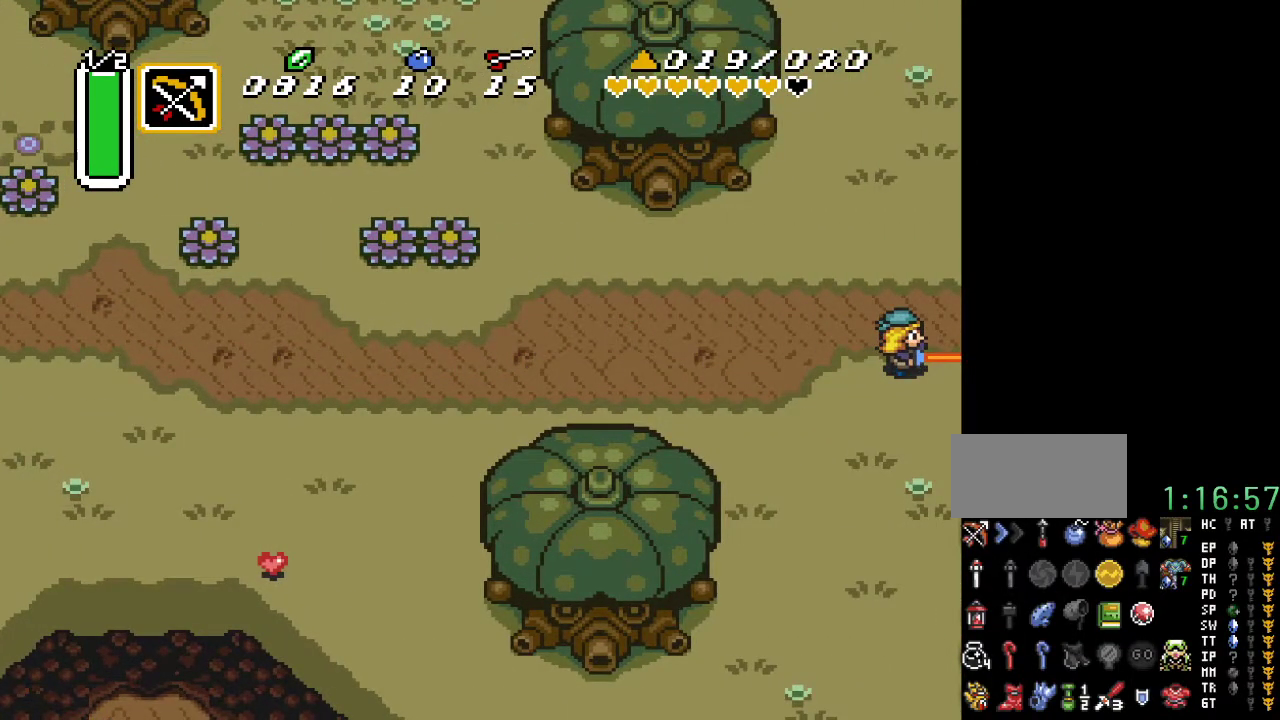
{"buttons": ["DPAD_RIGHT"], "events": []}
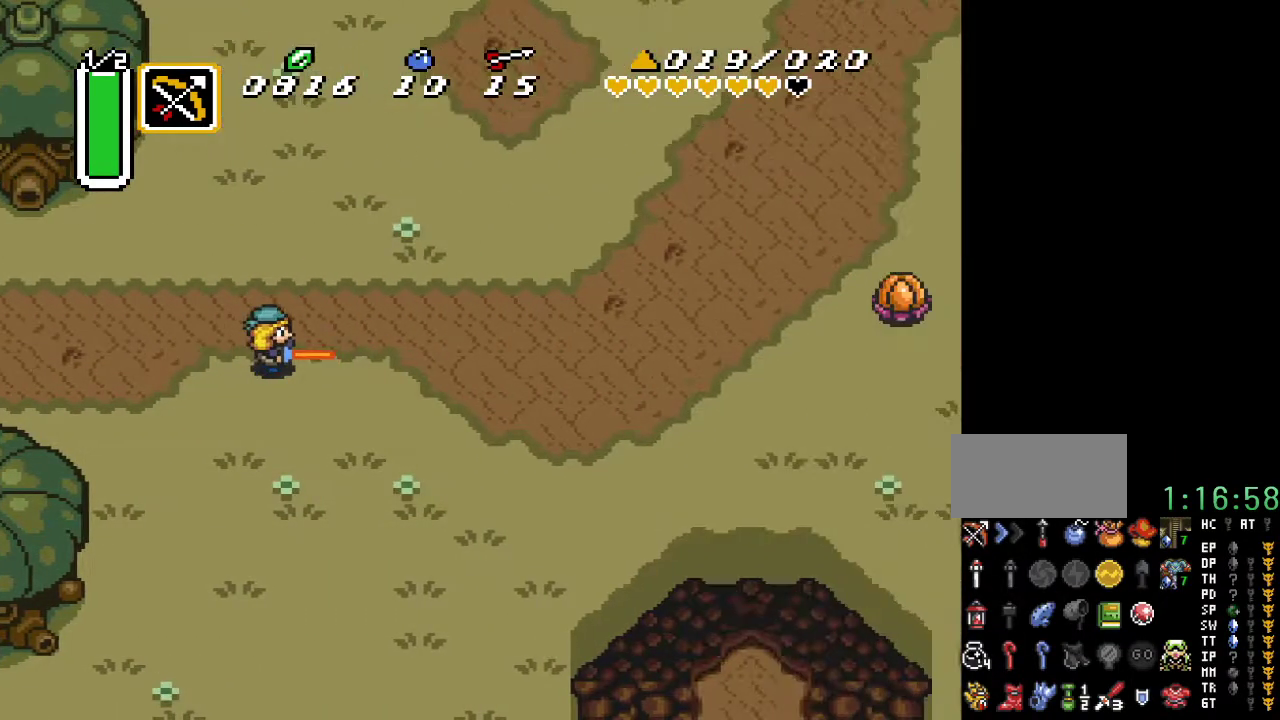
{"buttons": ["DPAD_RIGHT"], "events": []}
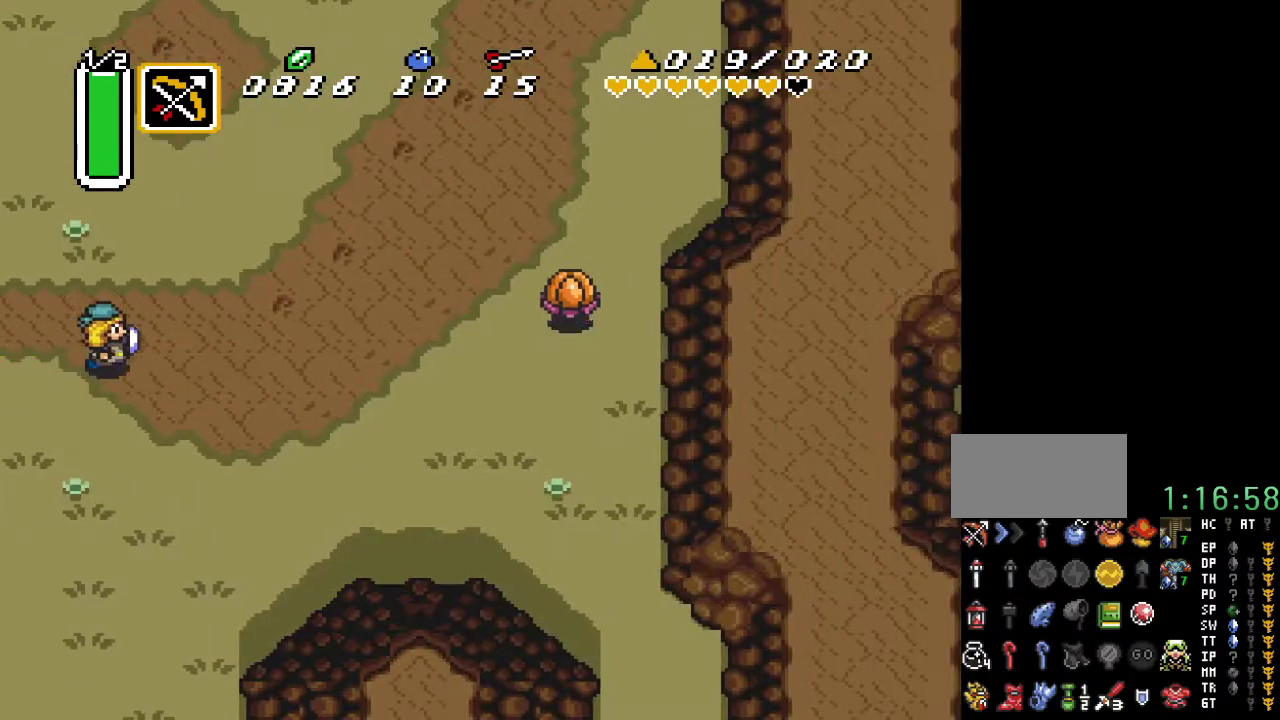
{"buttons": ["DPAD_UP", "DPAD_RIGHT"], "events": [[167, "DPAD_UP", "down"]]}
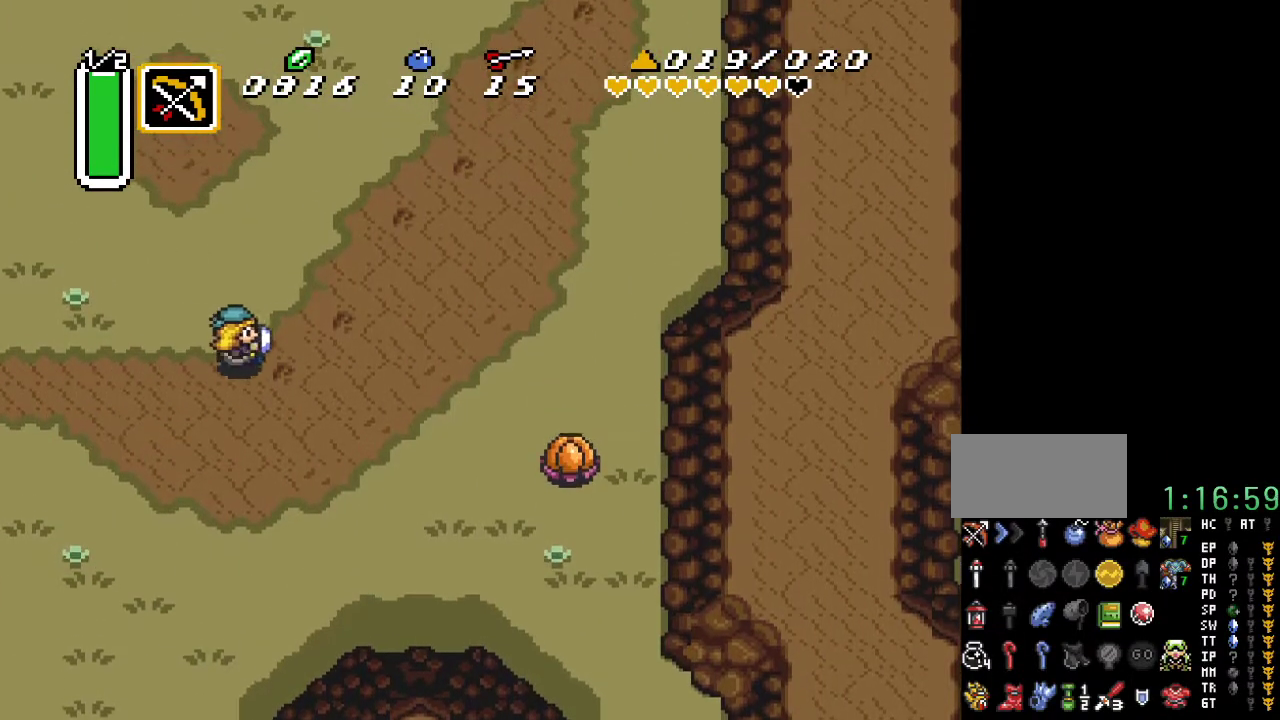
{"buttons": ["DPAD_UP", "DPAD_RIGHT"], "events": []}
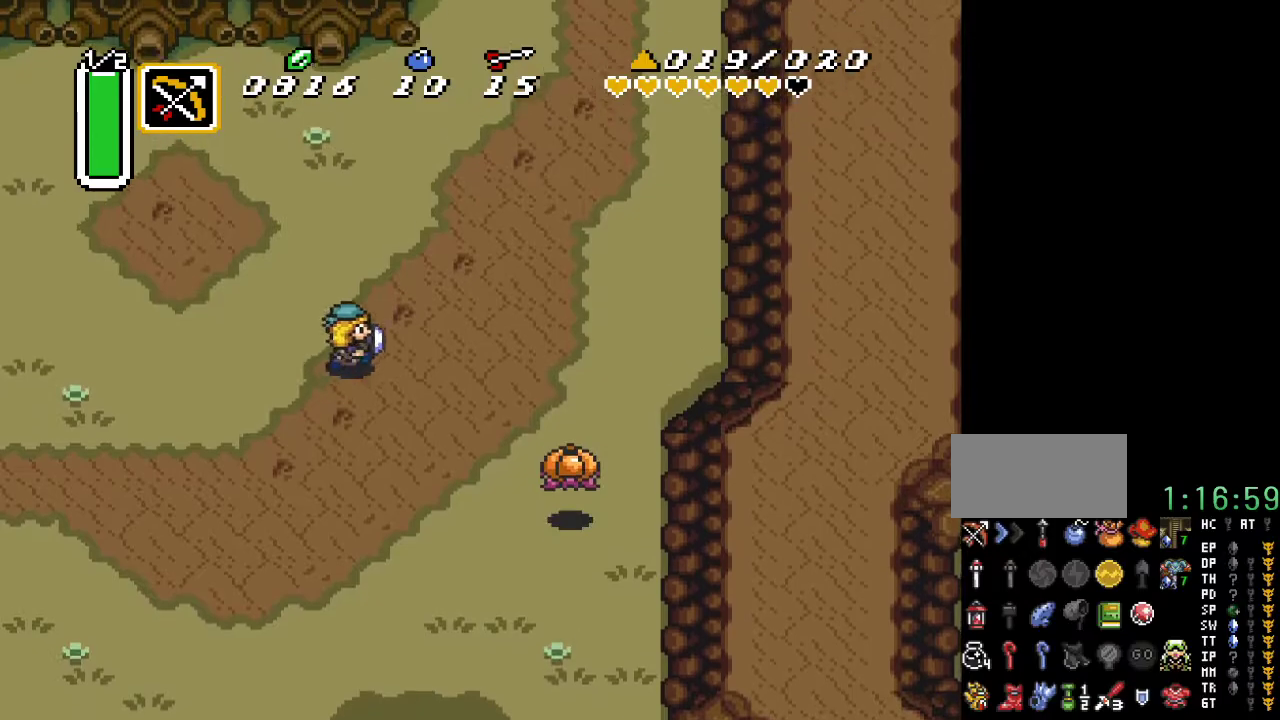
{"buttons": ["DPAD_UP", "DPAD_RIGHT"], "events": []}
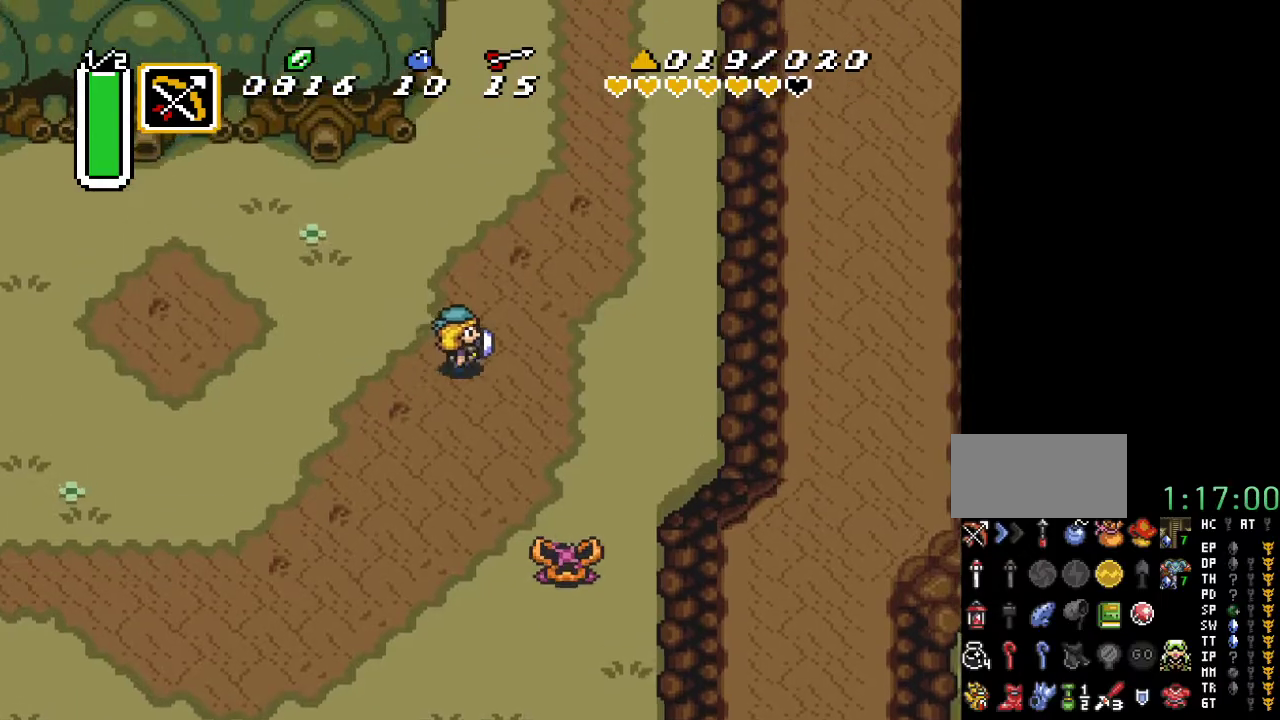
{"buttons": ["DPAD_UP", "DPAD_RIGHT"], "events": []}
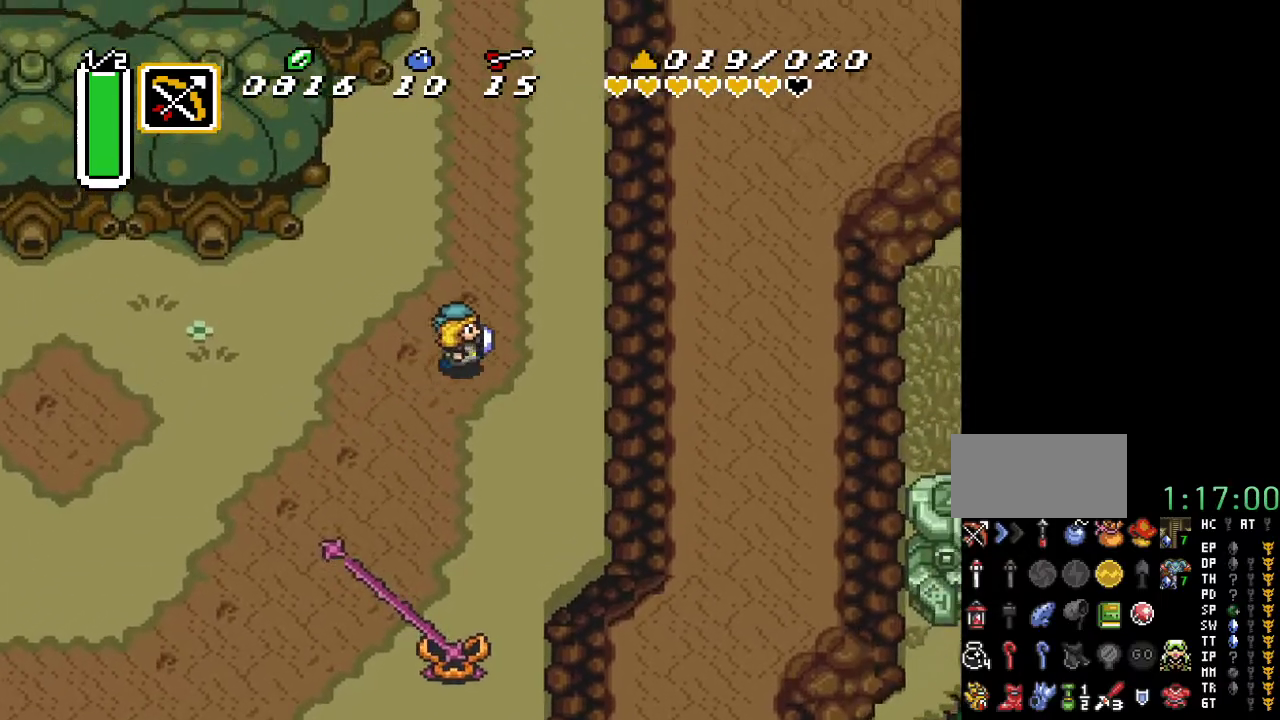
{"buttons": ["A", "DPAD_UP"], "events": [[250, "DPAD_RIGHT", "up"], [283, "A", "down"]]}
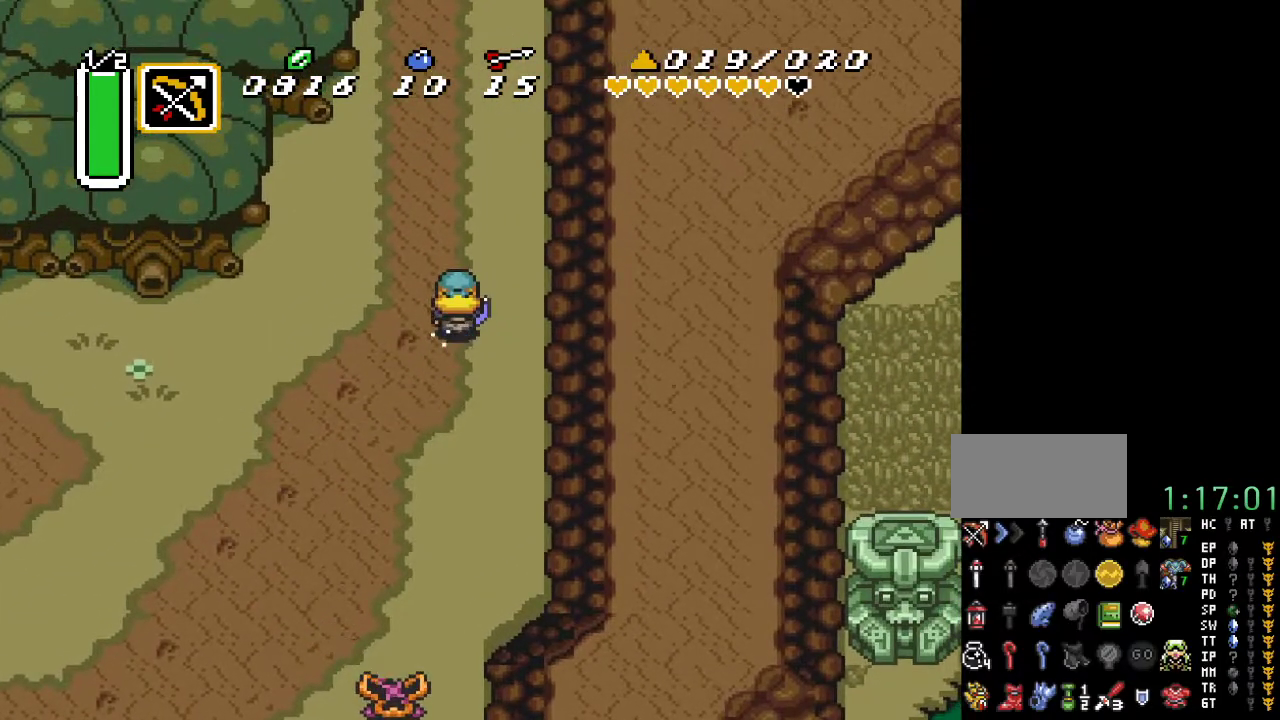
{"buttons": ["A"], "events": [[67, "DPAD_UP", "up"]]}
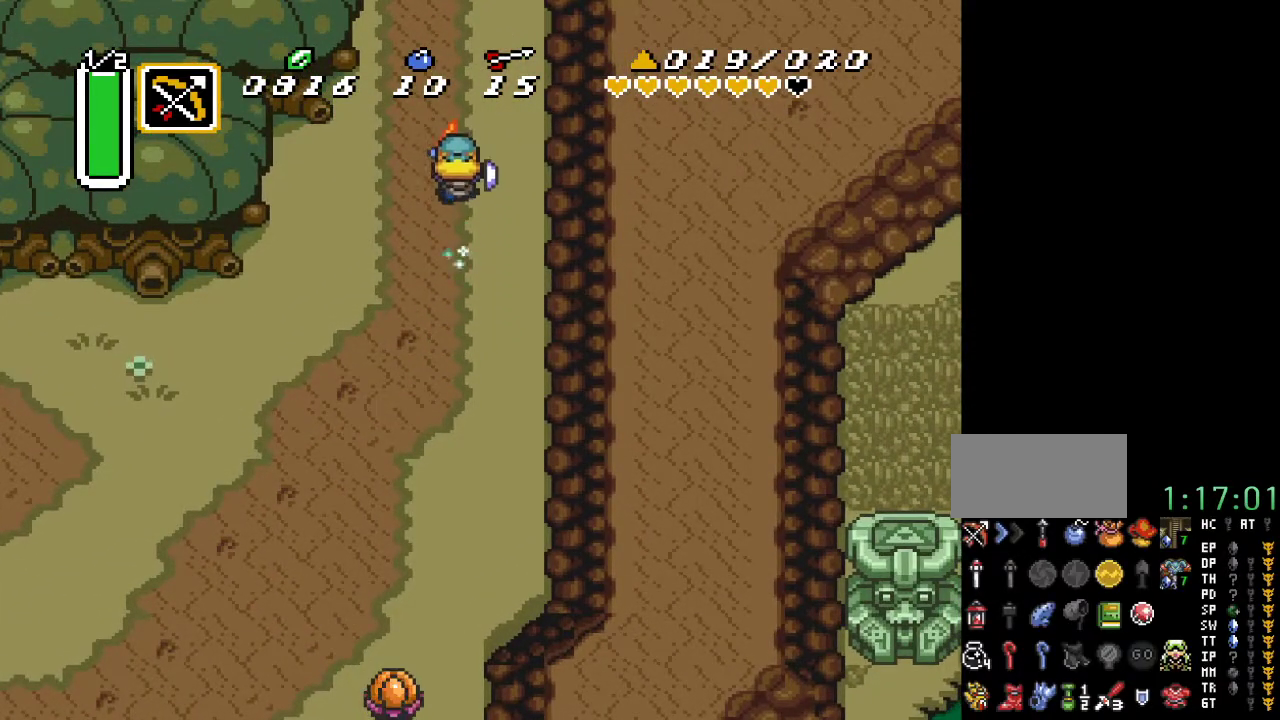
{"buttons": [], "events": [[217, "A", "up"]]}
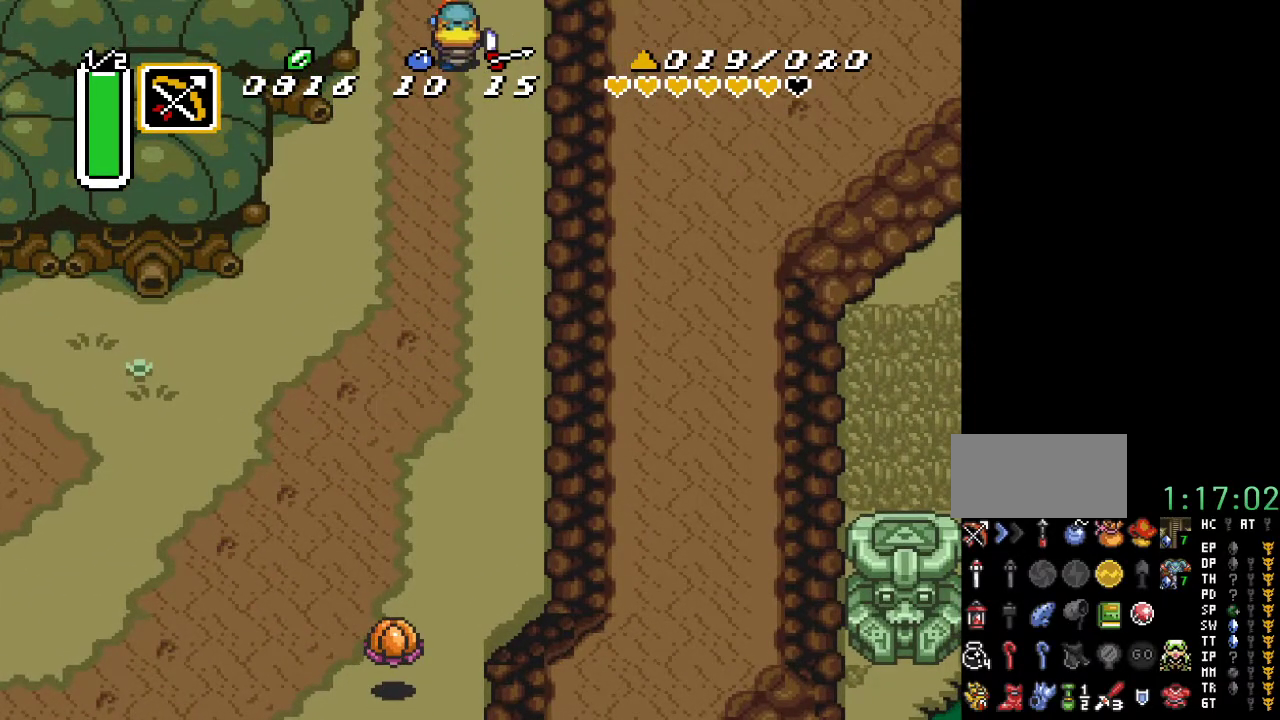
{"buttons": ["DPAD_UP", "DPAD_RIGHT"], "events": [[183, "DPAD_RIGHT", "down"], [183, "DPAD_UP", "down"]]}
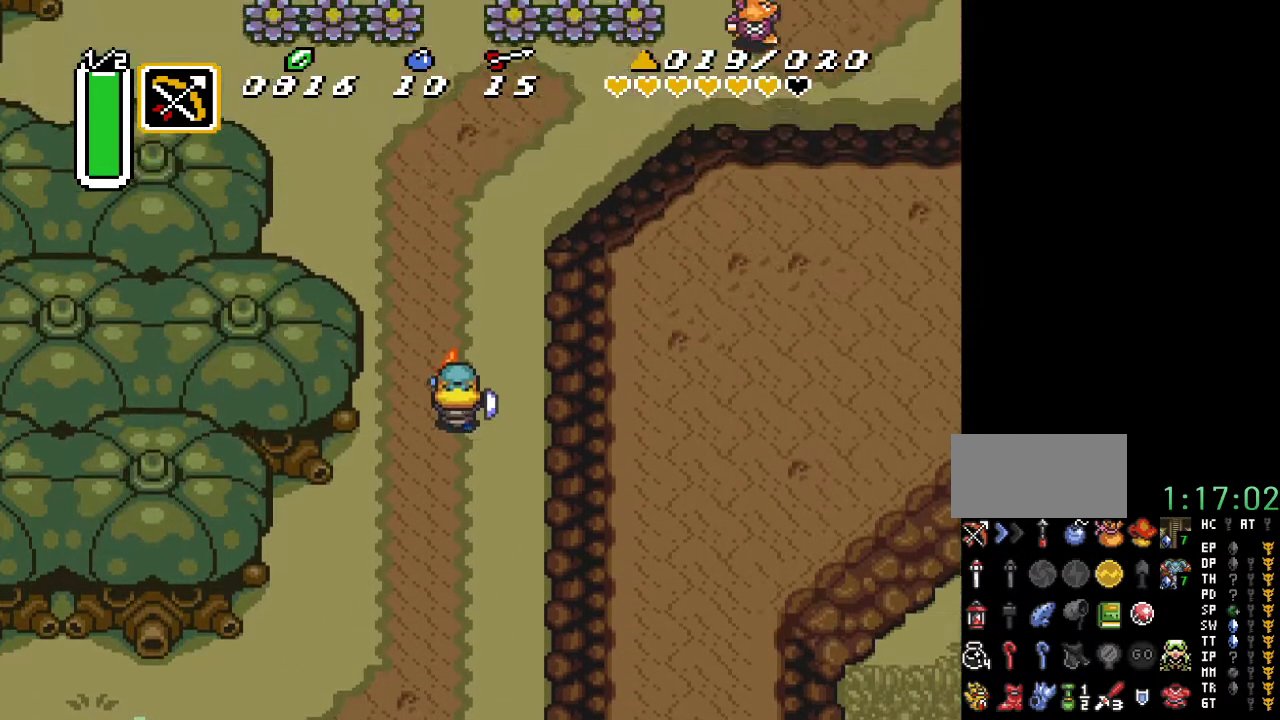
{"buttons": ["DPAD_UP", "DPAD_RIGHT"], "events": []}
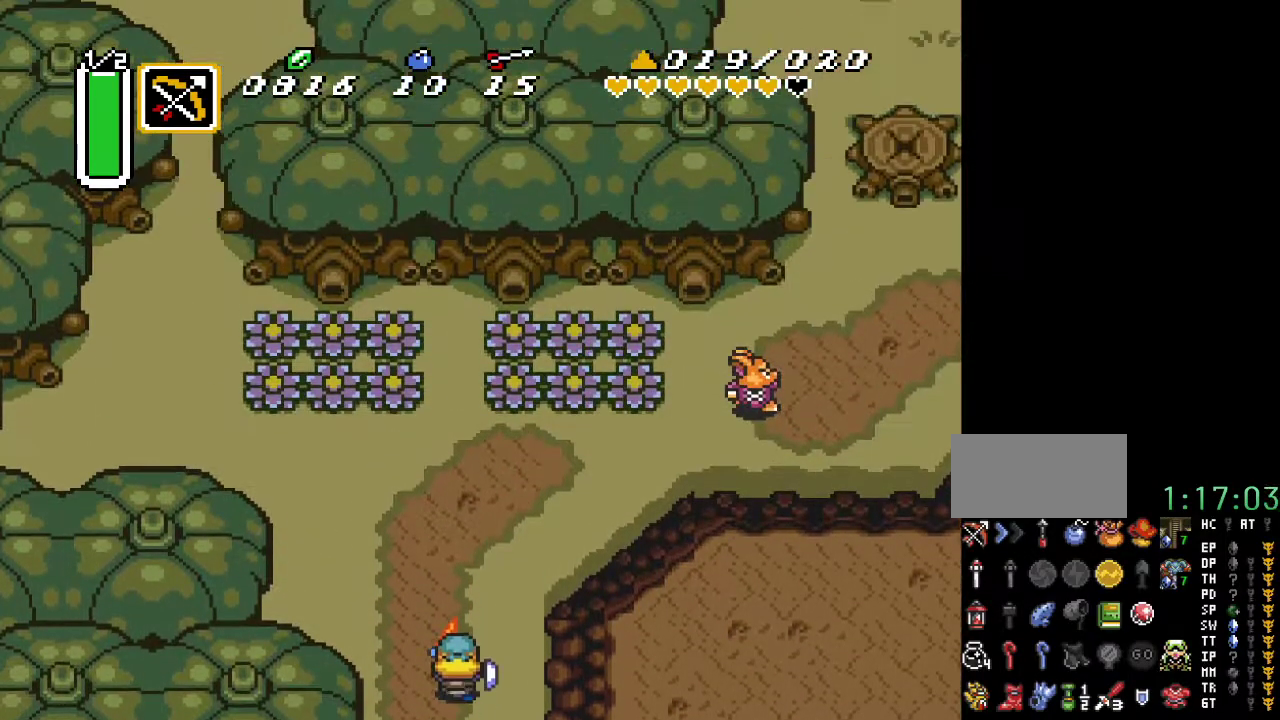
{"buttons": ["A"], "events": [[33, "DPAD_RIGHT", "up"], [433, "A", "down"], [500, "DPAD_UP", "up"]]}
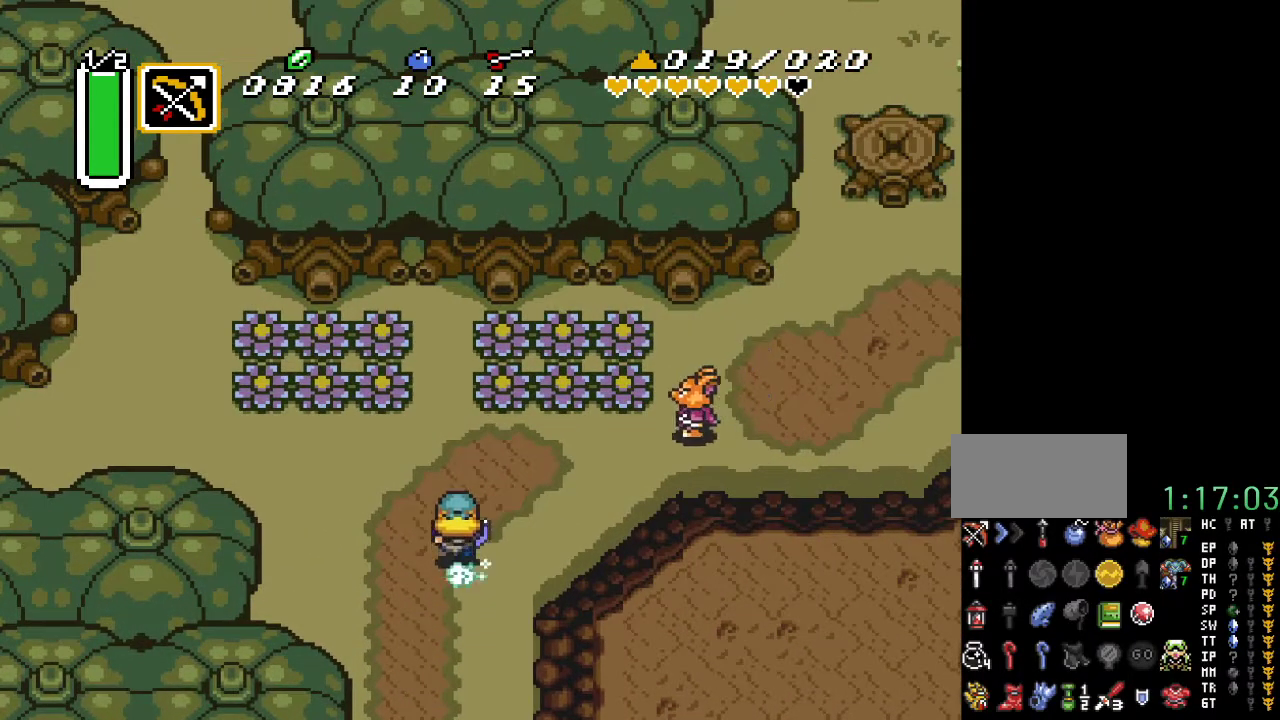
{"buttons": ["A"], "events": [[83, "DPAD_RIGHT", "down"], [317, "DPAD_RIGHT", "up"]]}
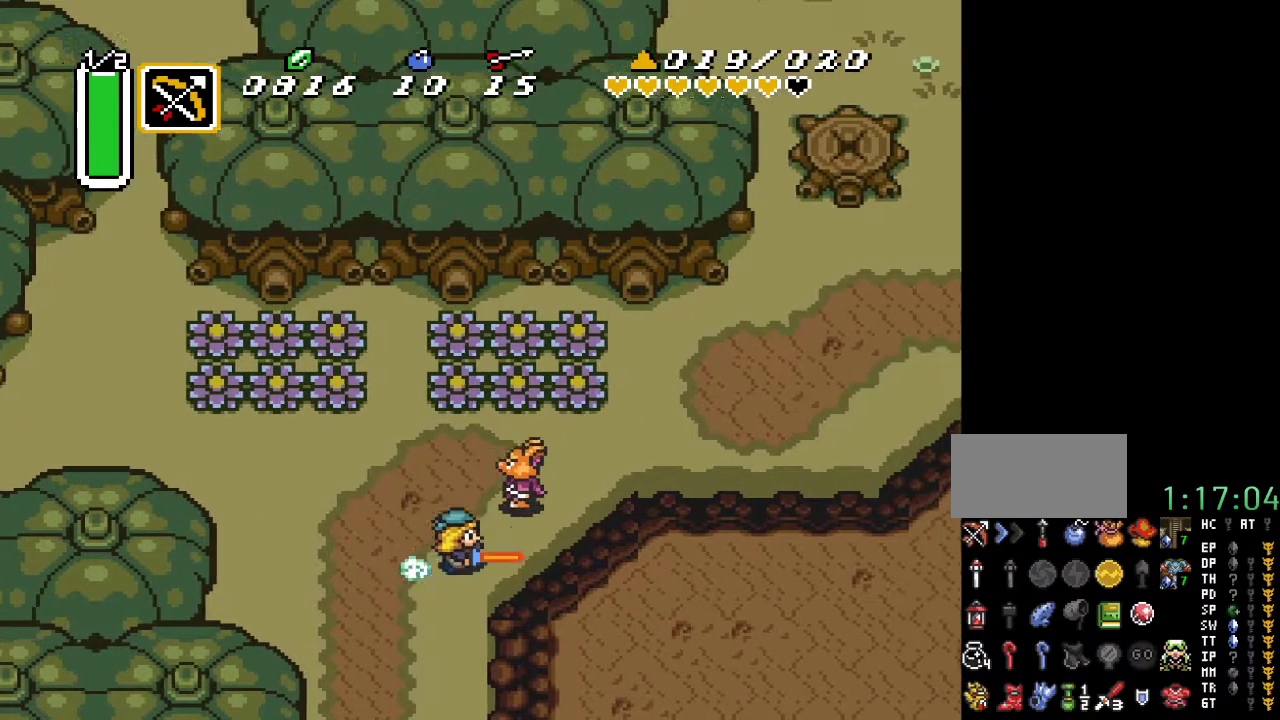
{"buttons": [], "events": [[117, "A", "up"]]}
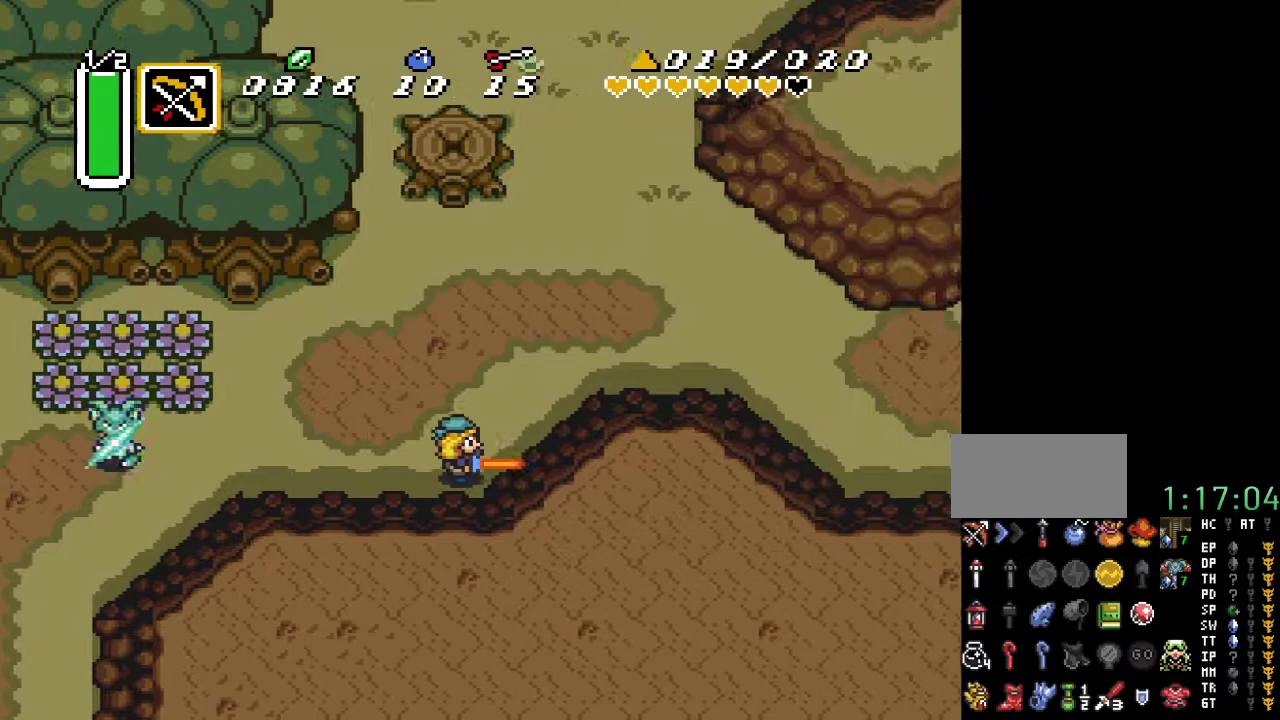
{"buttons": [], "events": []}
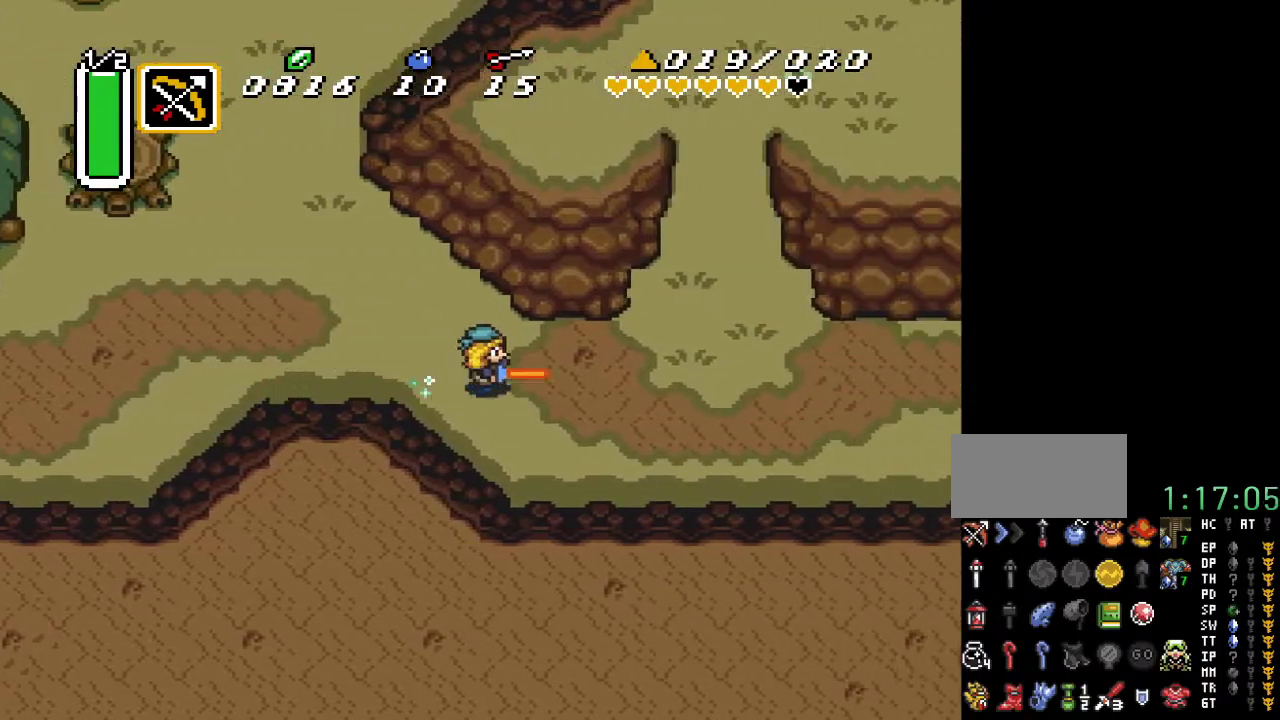
{"buttons": [], "events": []}
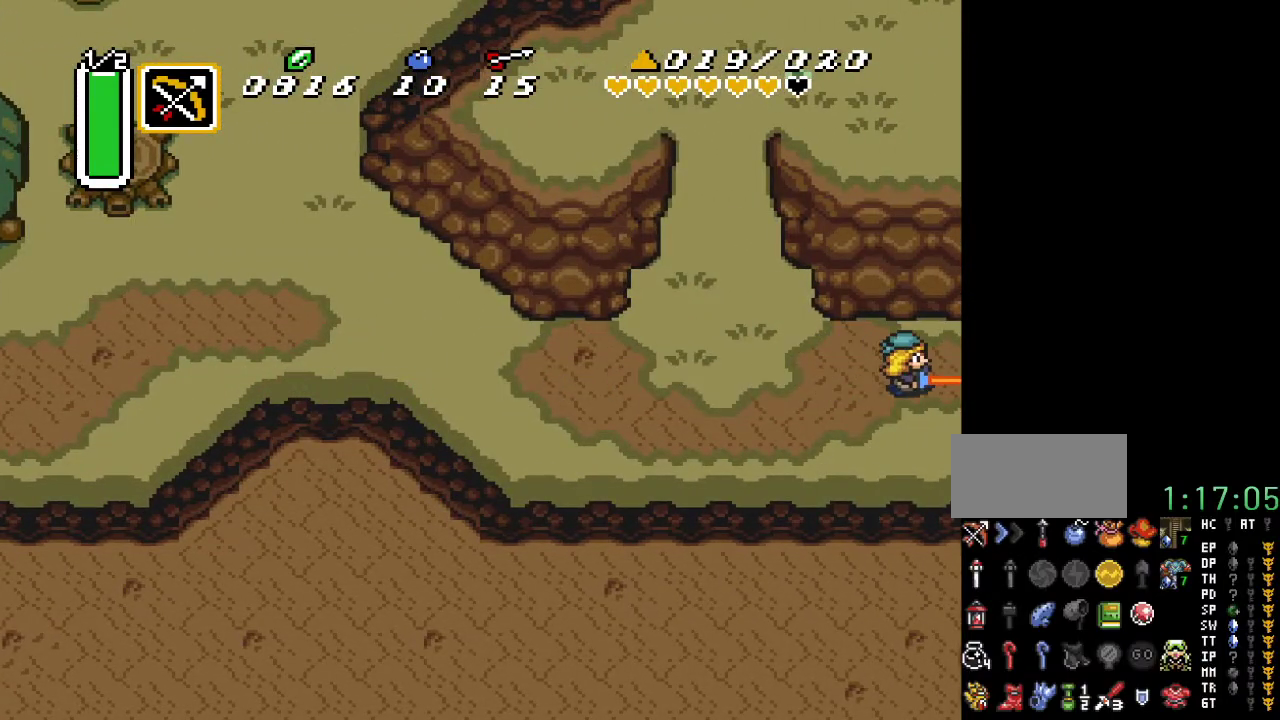
{"buttons": [], "events": []}
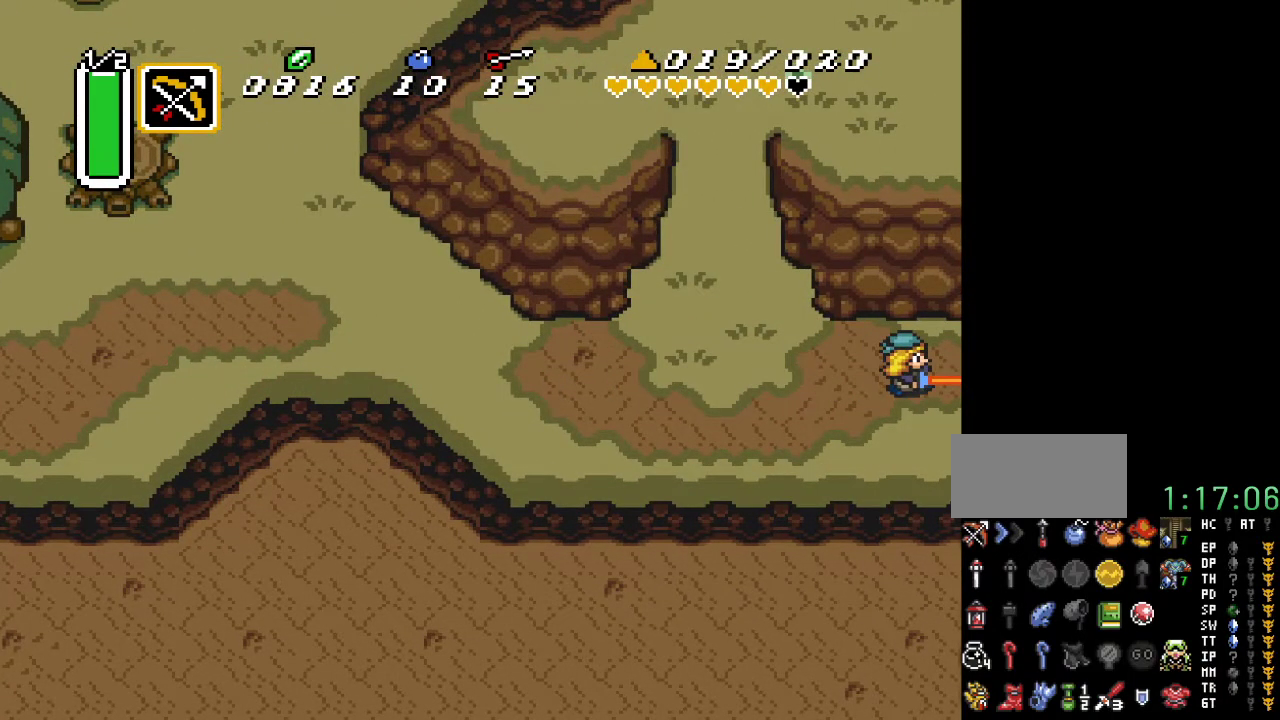
{"buttons": ["DPAD_DOWN", "DPAD_RIGHT"], "events": [[217, "DPAD_RIGHT", "down"], [250, "DPAD_DOWN", "down"]]}
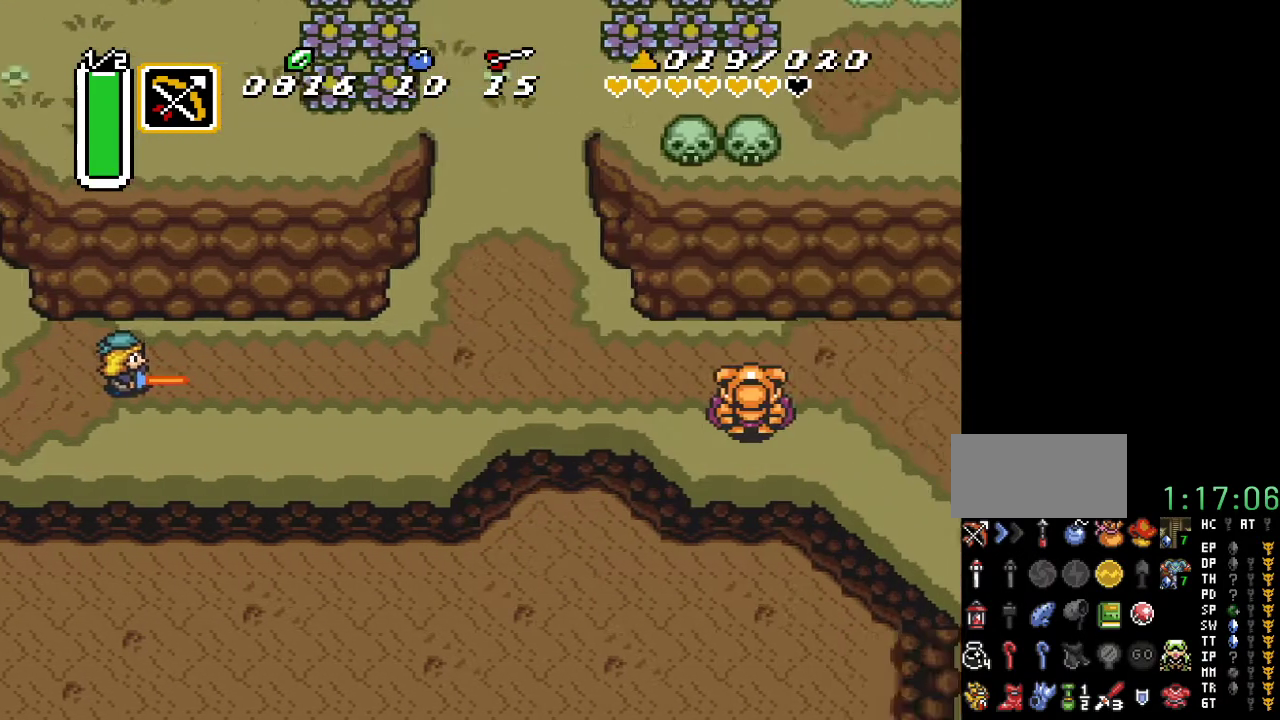
{"buttons": ["DPAD_DOWN", "DPAD_RIGHT"], "events": []}
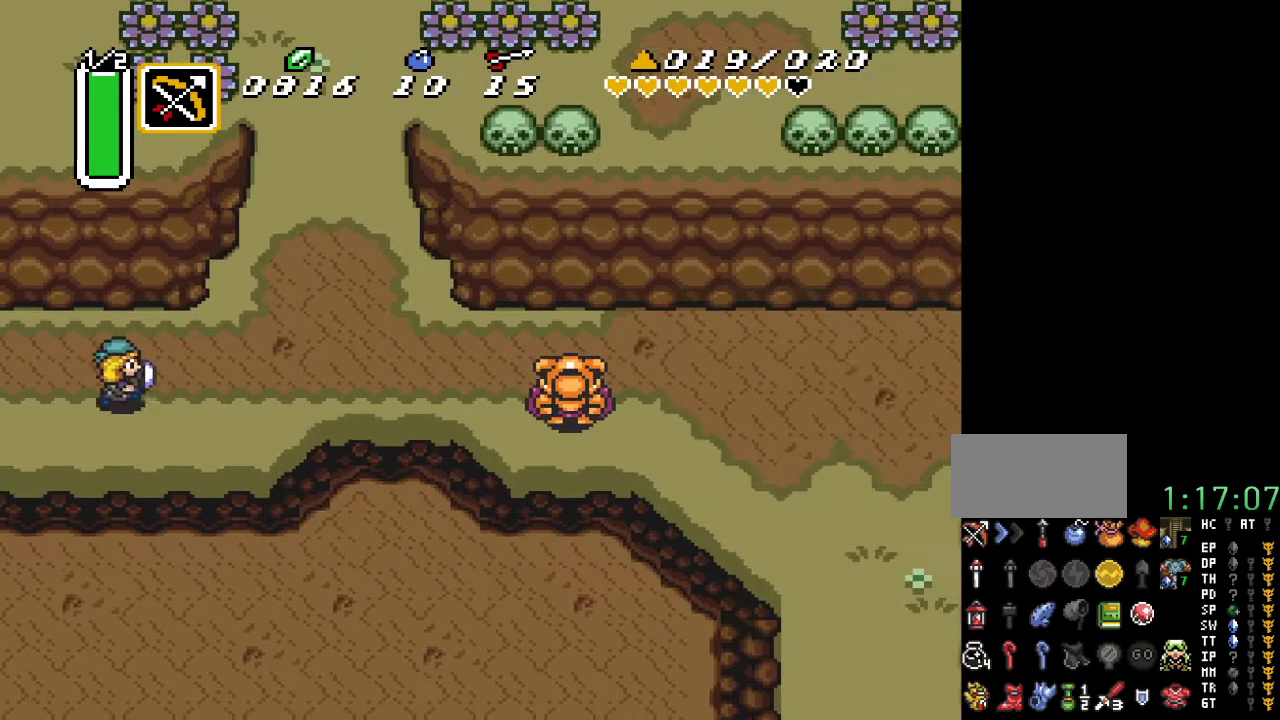
{"buttons": ["A", "DPAD_RIGHT"], "events": [[233, "DPAD_DOWN", "up"], [467, "A", "down"]]}